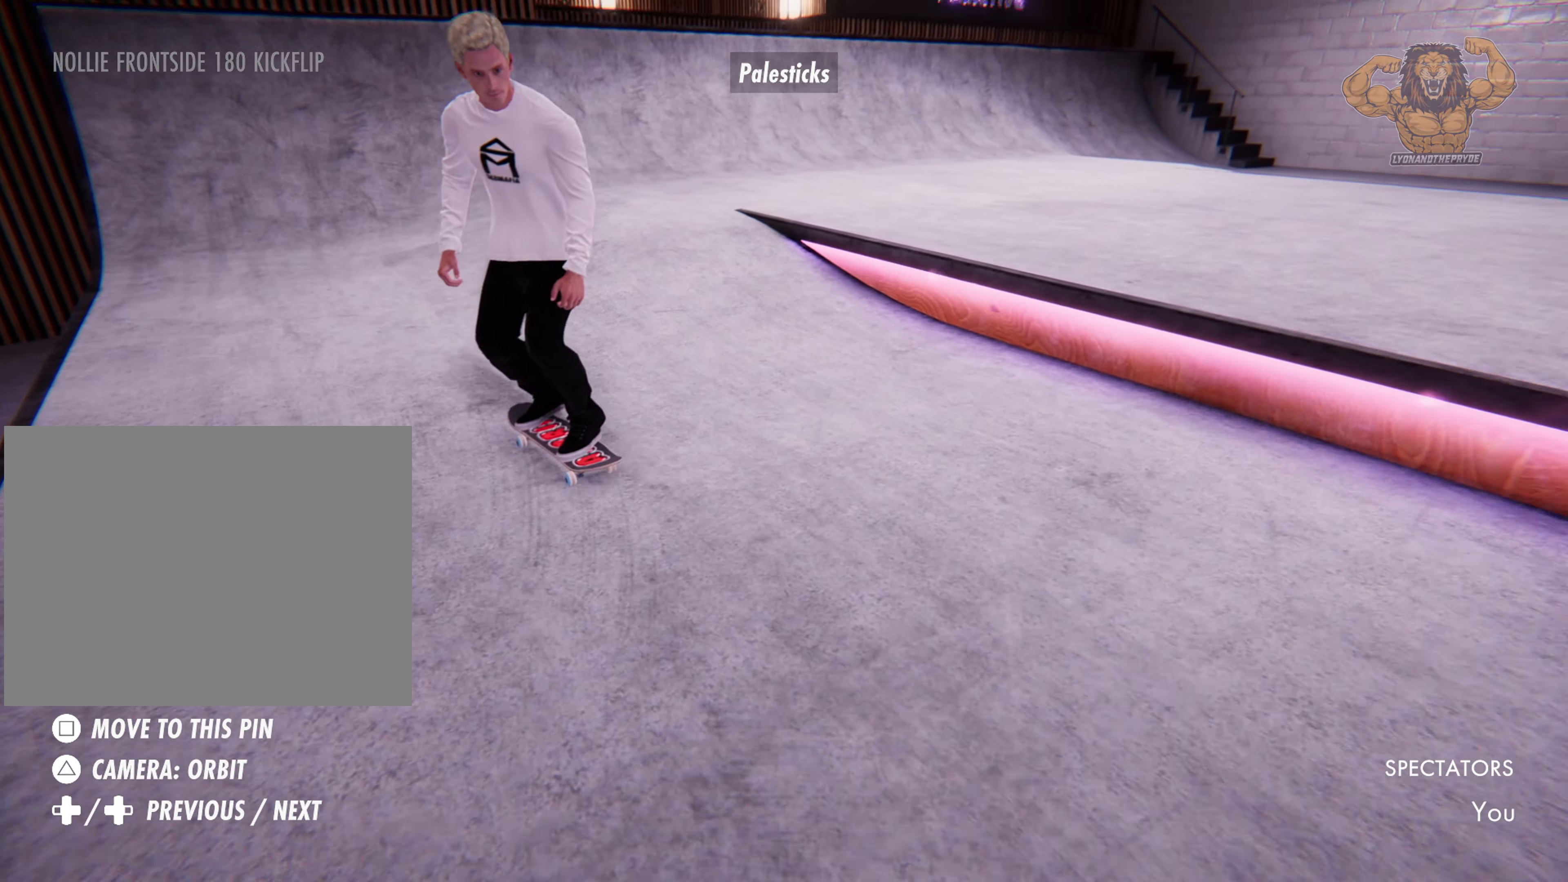
Gameplay with a controller (PlayStation layout); each line is a JSON object with the inputs held at the frame after it. "events" lists button and stick changes between this image and that frame as [ms after this image, input, new state], when the widget could be followed in between. Not read: HOME L3 R3.
{"buttons": ["R2"], "left_stick": "center", "right_stick": "center", "events": [[300, "R2", "down"]]}
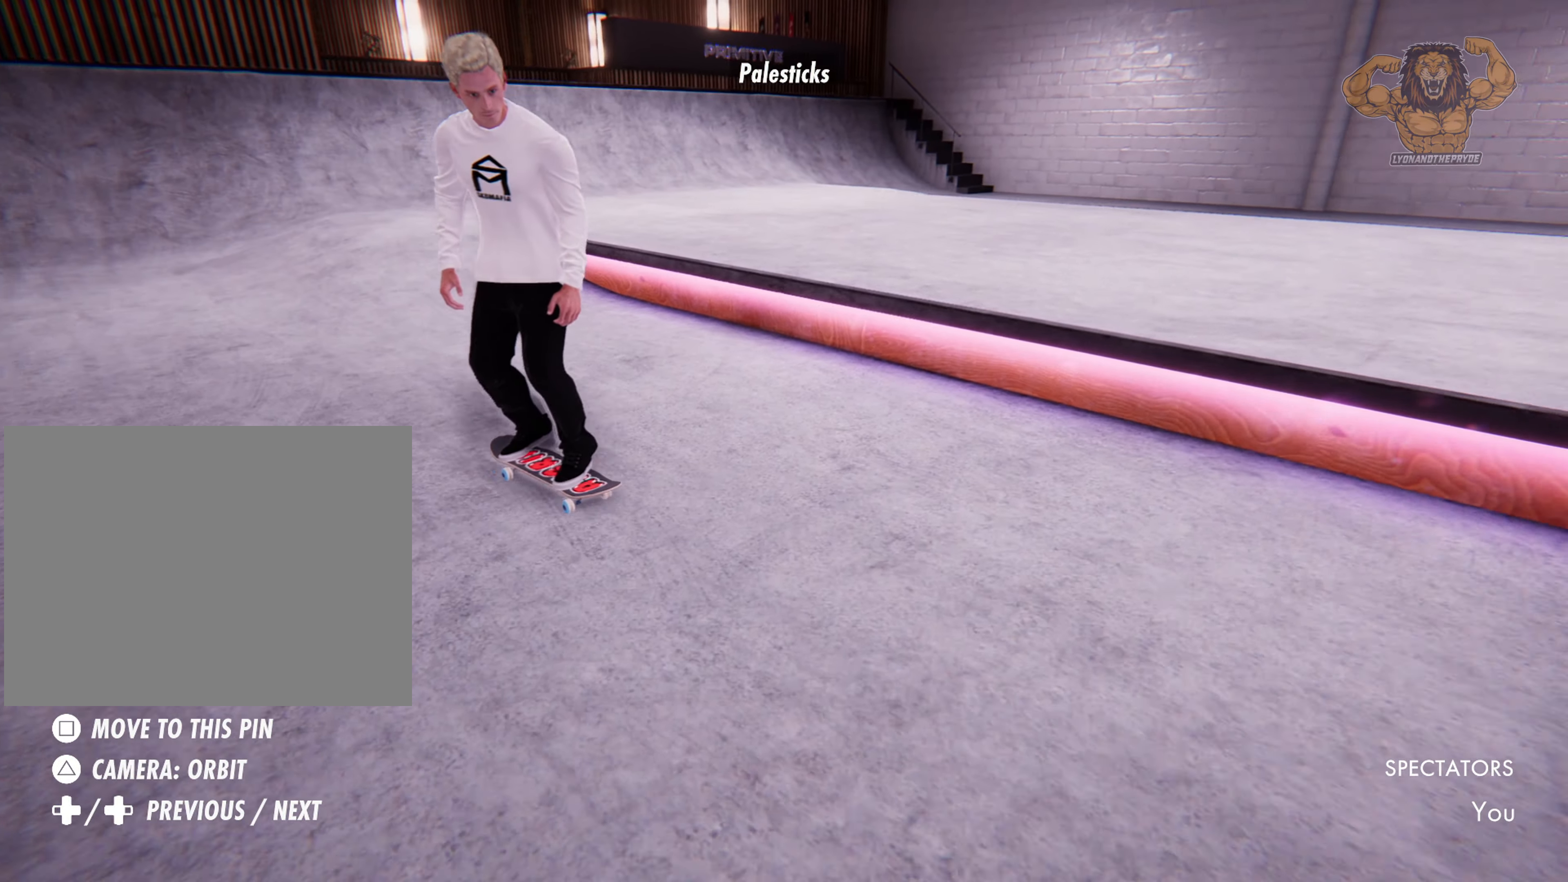
{"buttons": [], "left_stick": "center", "right_stick": "down", "events": [[200, "R2", "up"], [366, "right_stick", "down"]]}
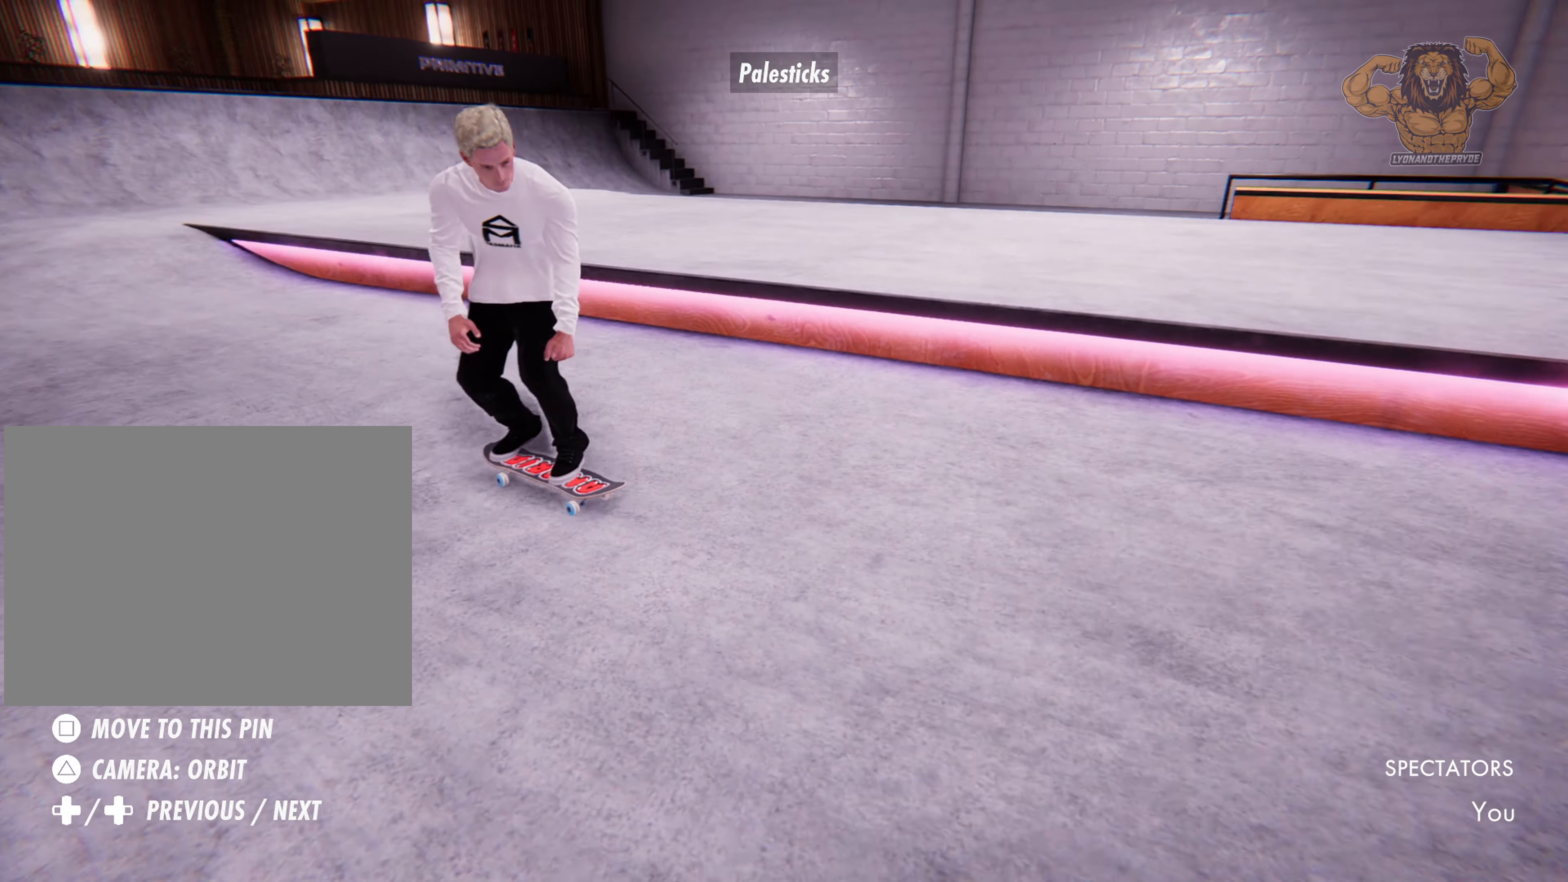
{"buttons": [], "left_stick": "center", "right_stick": "center", "events": [[266, "R2", "down"], [266, "left_stick", "up-left"], [366, "right_stick", "center"], [483, "R2", "up"], [500, "left_stick", "center"]]}
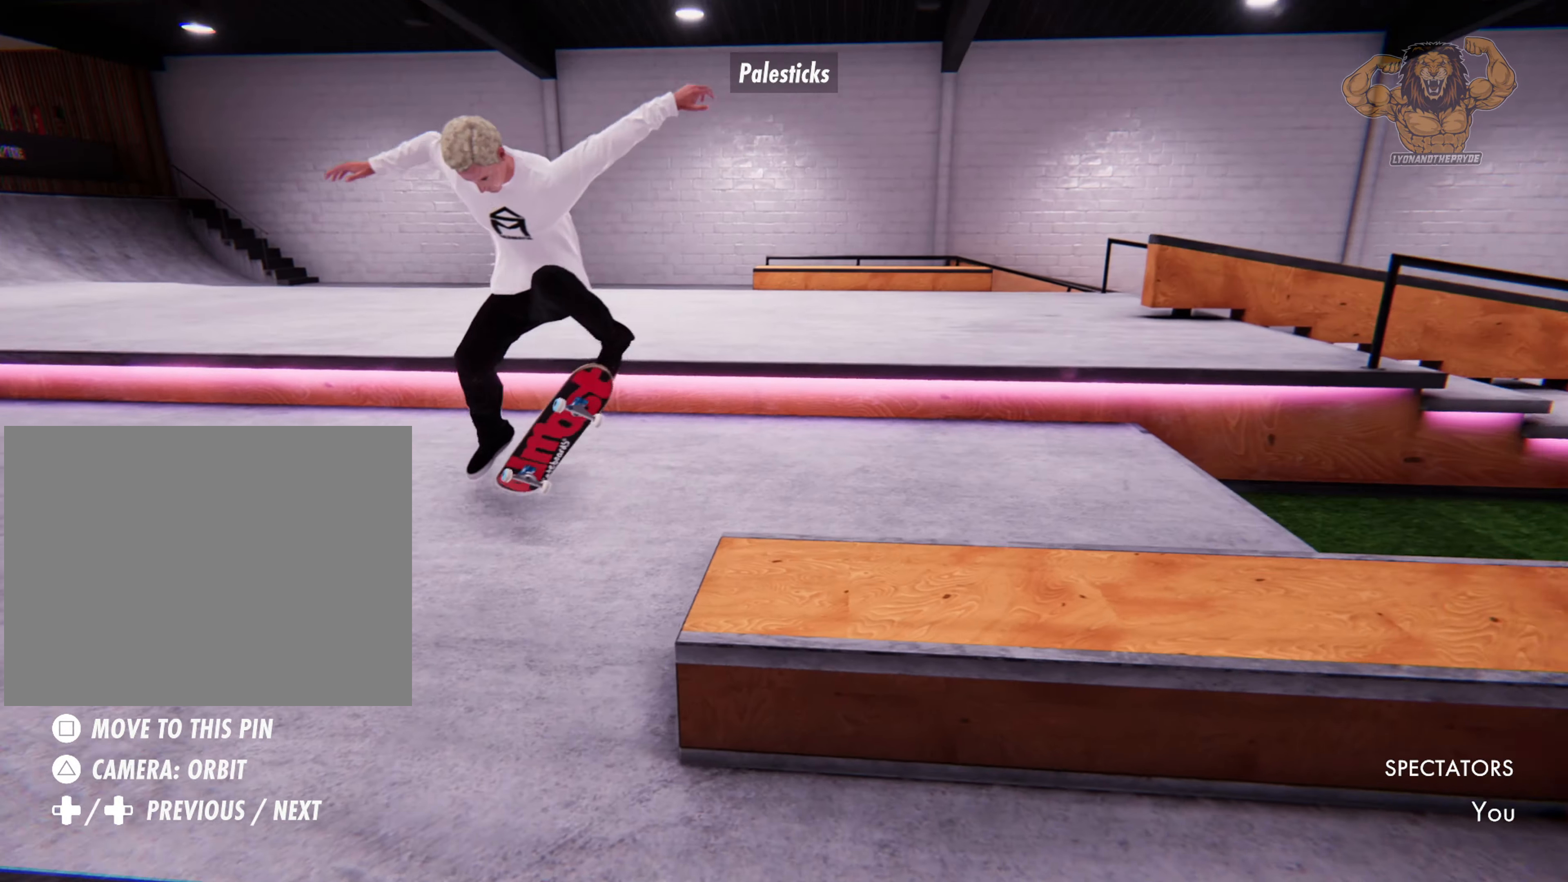
{"buttons": [], "left_stick": "up", "right_stick": "up-left", "events": [[266, "left_stick", "up"], [266, "right_stick", "up-left"]]}
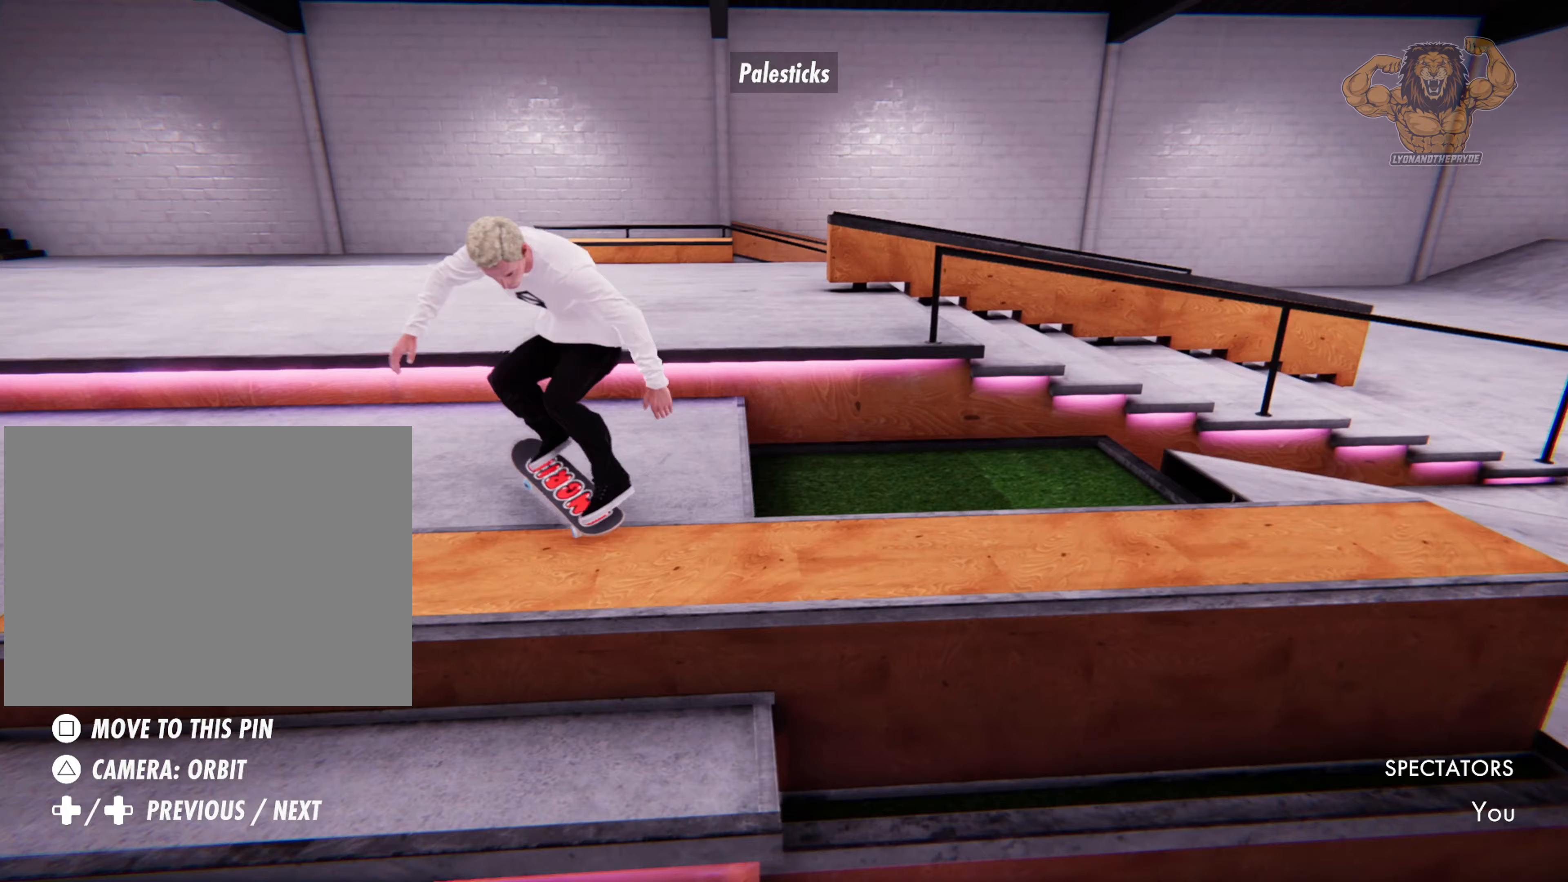
{"buttons": [], "left_stick": "up", "right_stick": "up-left", "events": []}
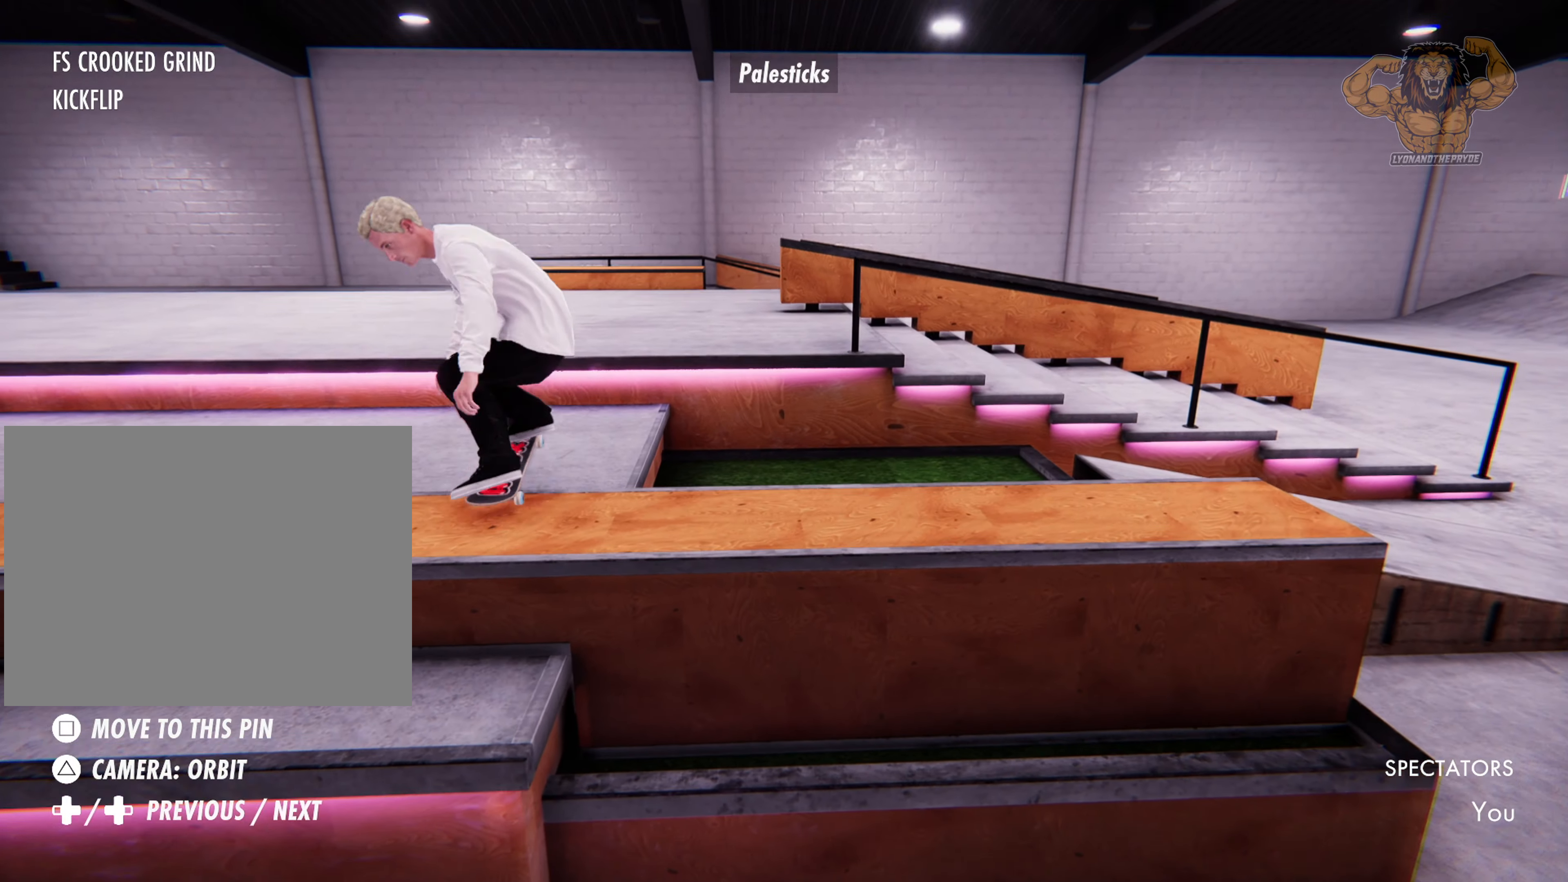
{"buttons": ["R2"], "left_stick": "center", "right_stick": "center", "events": [[83, "left_stick", "center"], [150, "right_stick", "center"], [267, "R2", "down"]]}
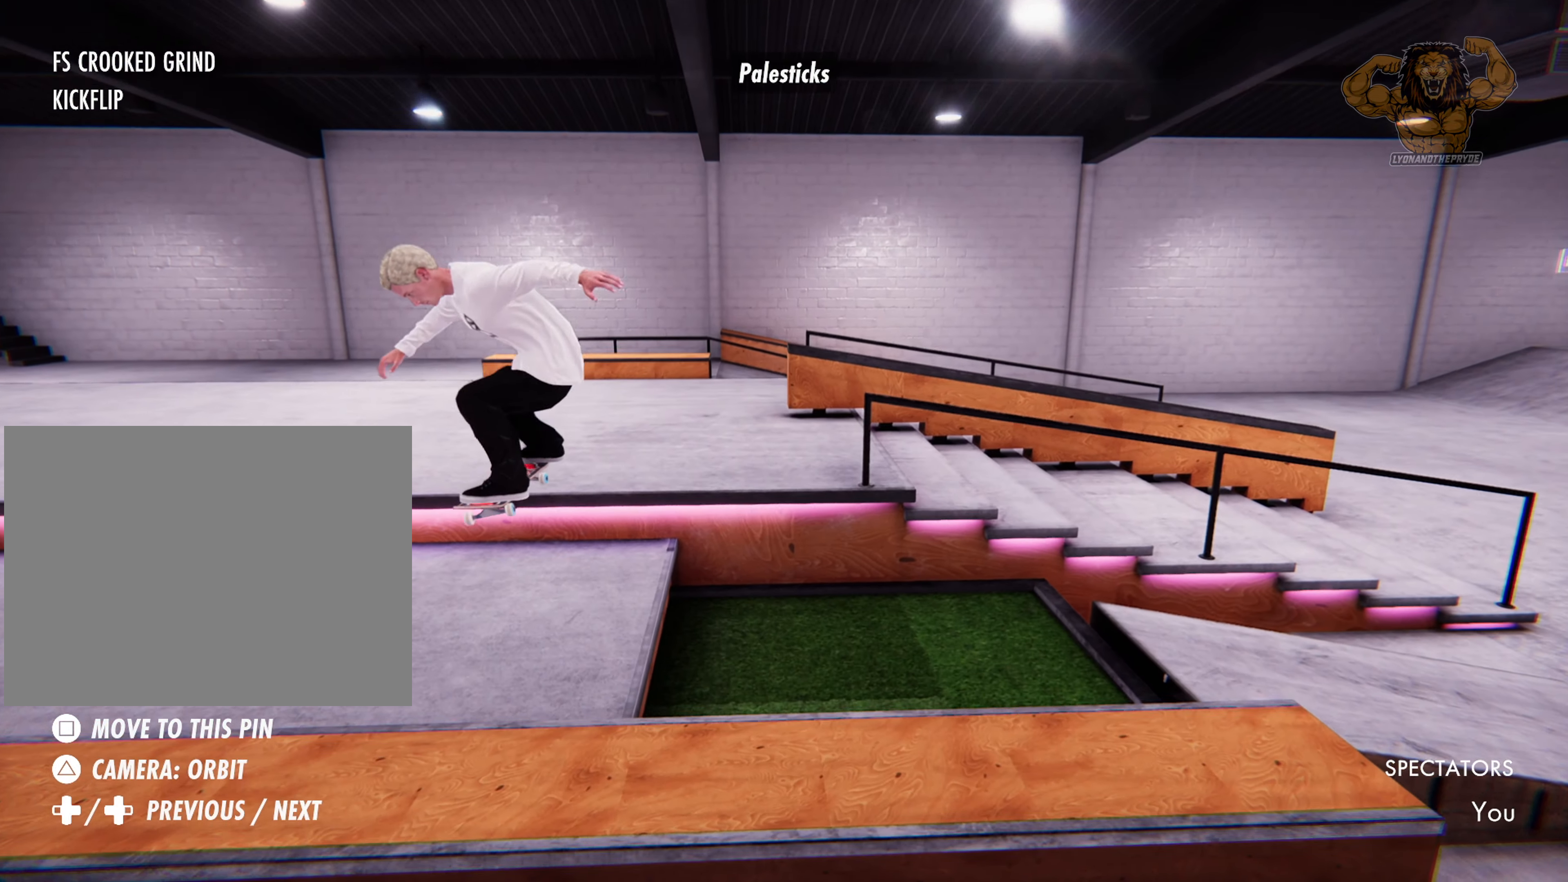
{"buttons": [], "left_stick": "center", "right_stick": "center", "events": [[333, "R2", "up"]]}
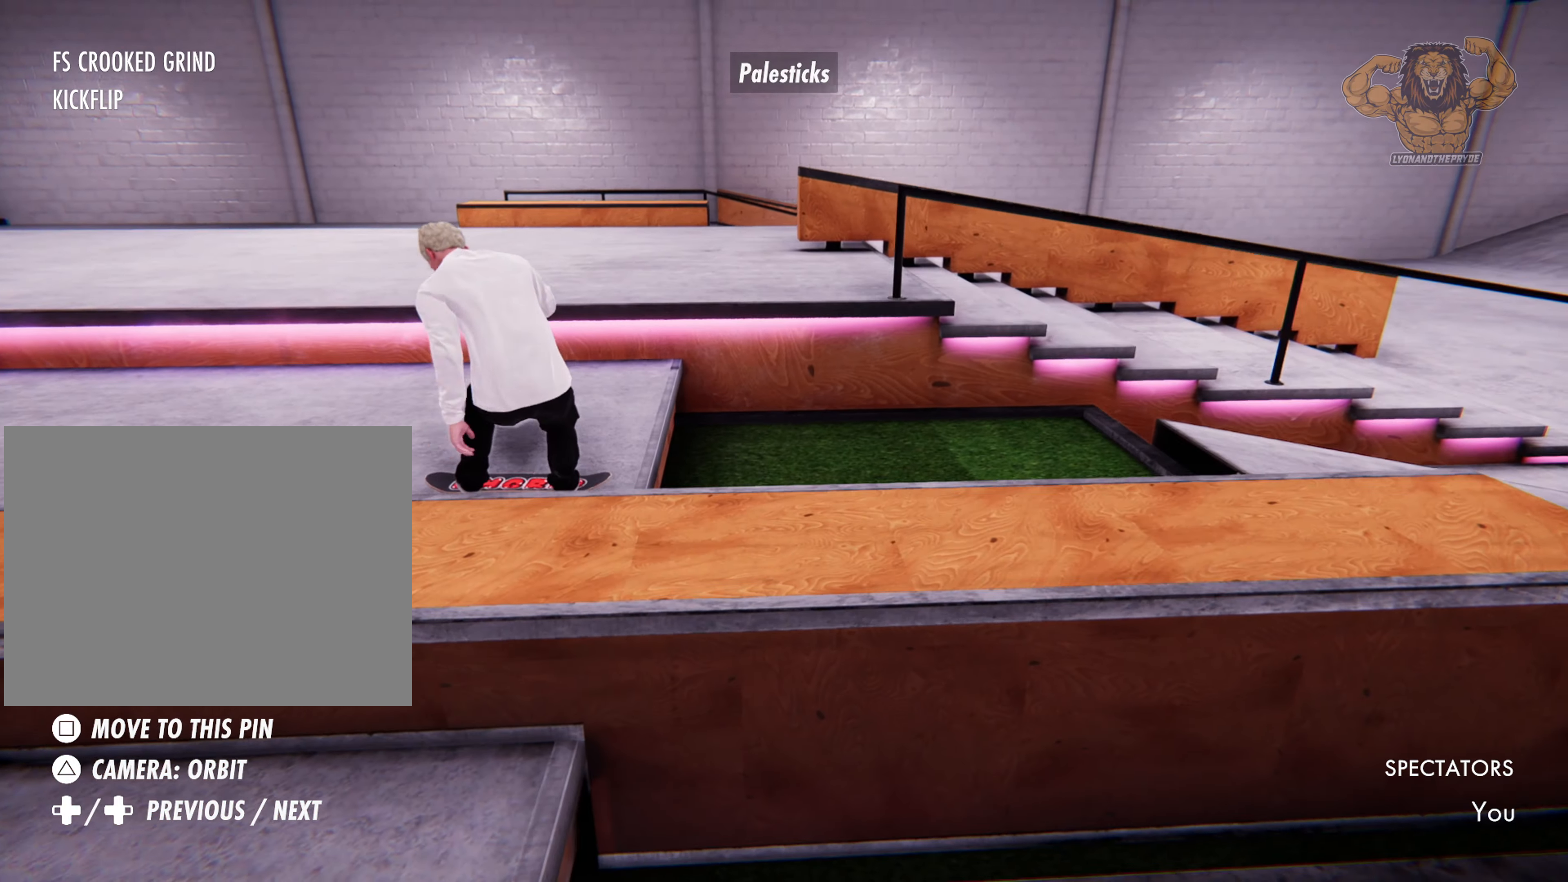
{"buttons": [], "left_stick": "center", "right_stick": "center", "events": []}
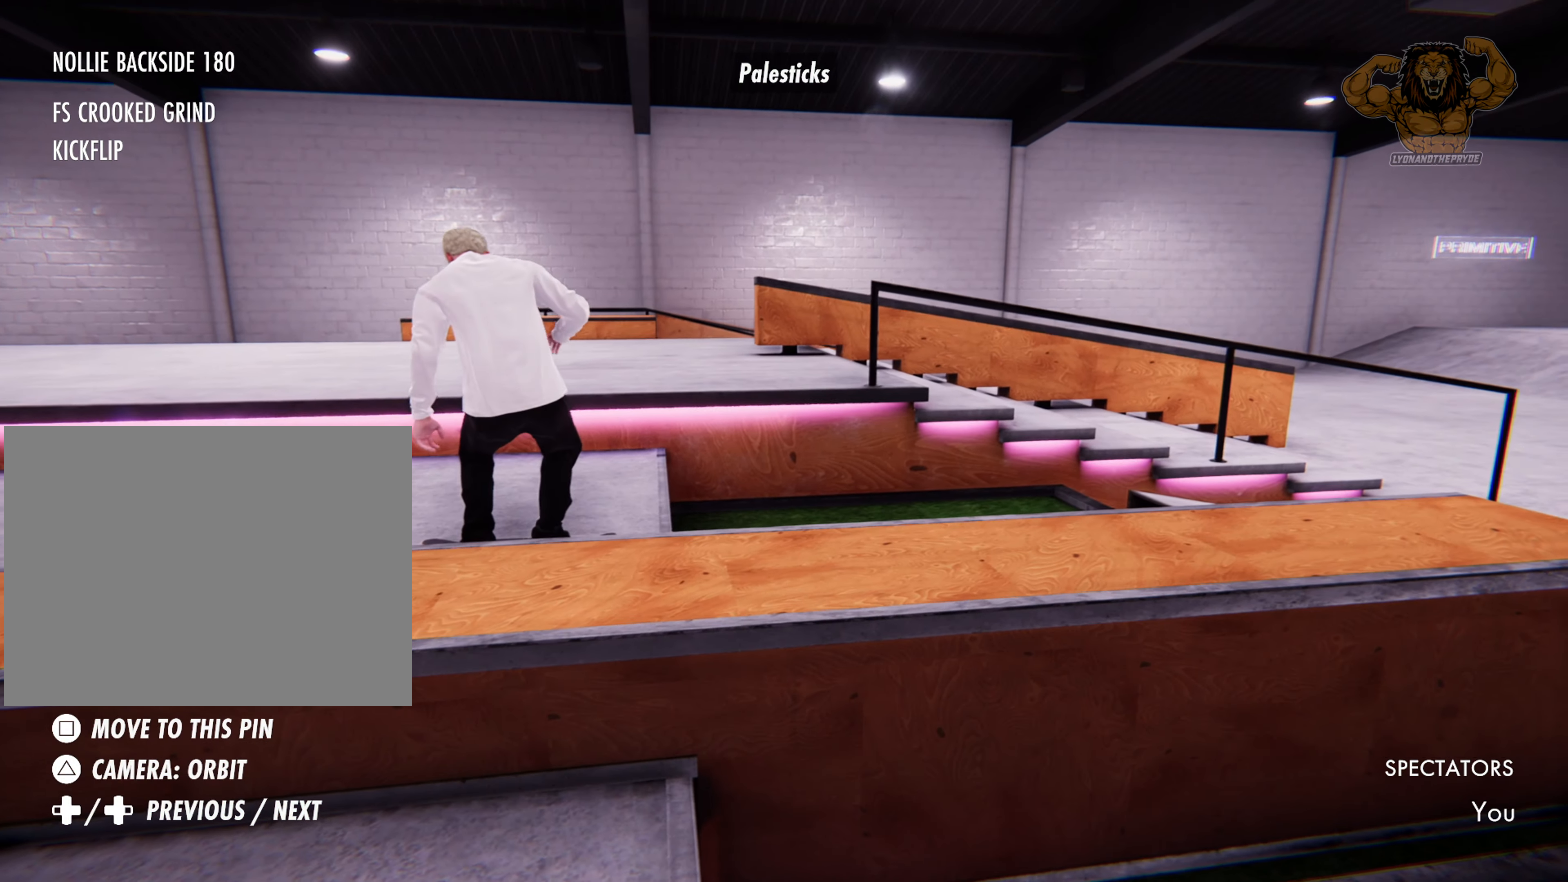
{"buttons": [], "left_stick": "center", "right_stick": "center", "events": []}
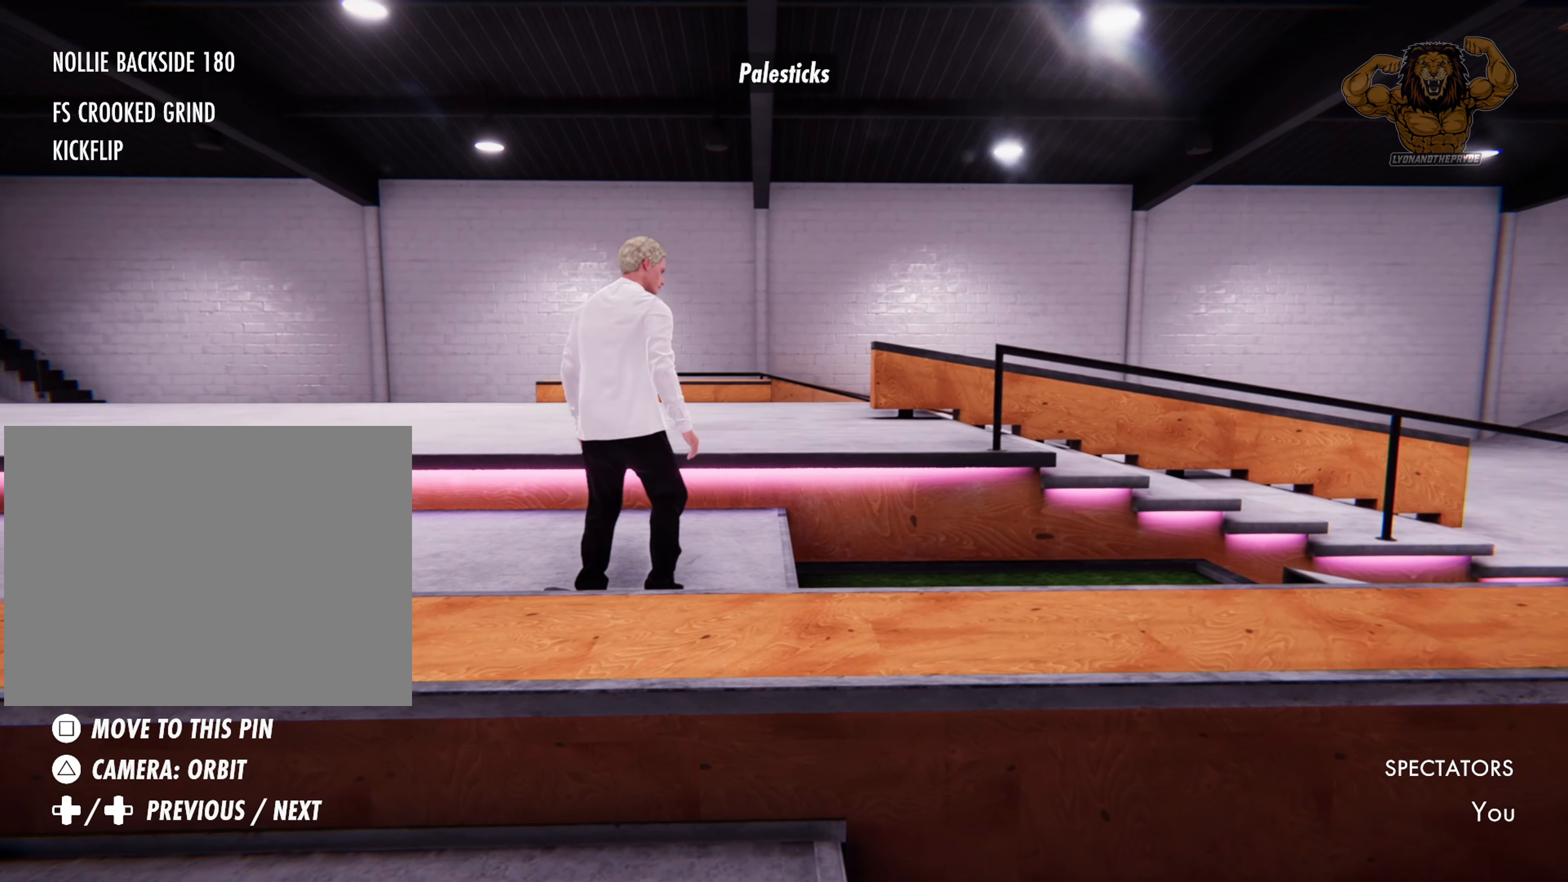
{"buttons": ["L2"], "left_stick": "center", "right_stick": "center", "events": [[183, "L2", "down"], [233, "R2", "down"], [300, "R2", "up"]]}
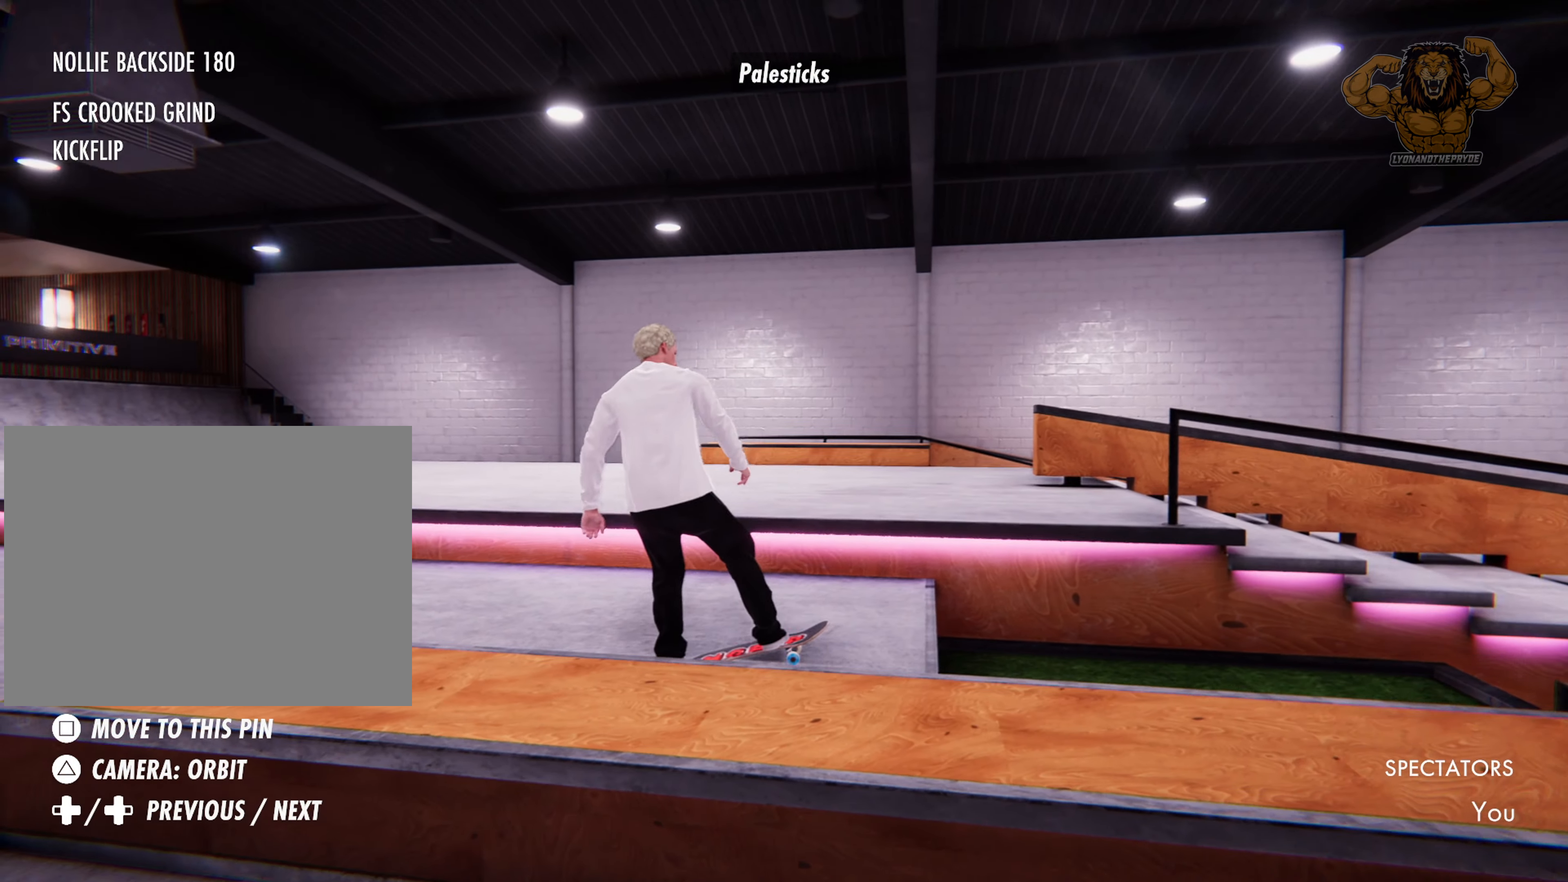
{"buttons": ["L2"], "left_stick": "center", "right_stick": "center", "events": []}
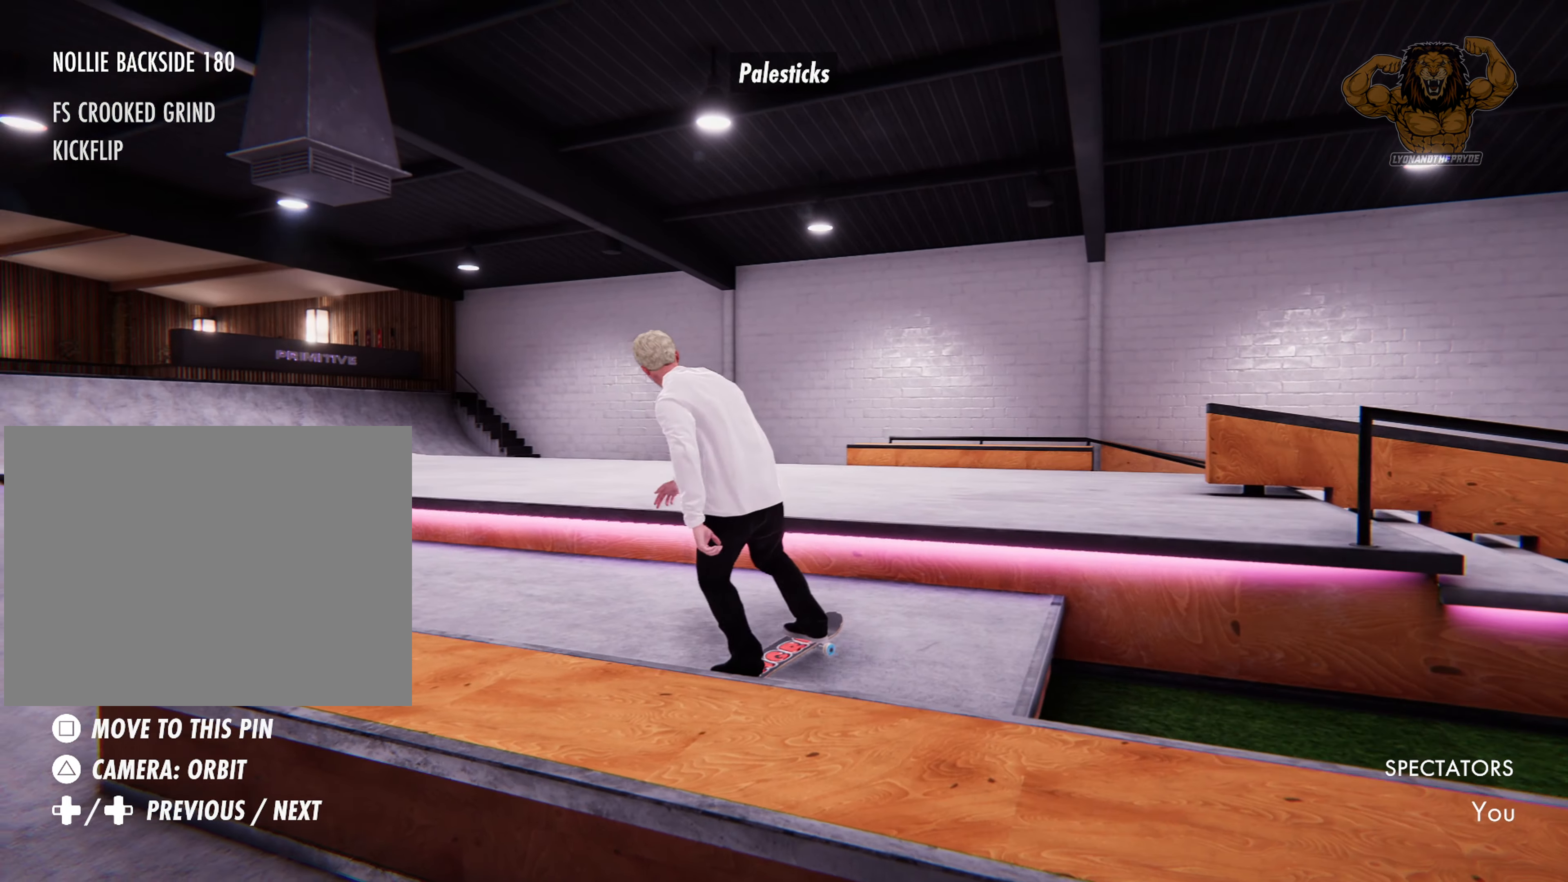
{"buttons": ["L2"], "left_stick": "center", "right_stick": "center", "events": [[67, "SQUARE", "down"], [200, "L2", "up"], [250, "SQUARE", "up"], [483, "L2", "down"]]}
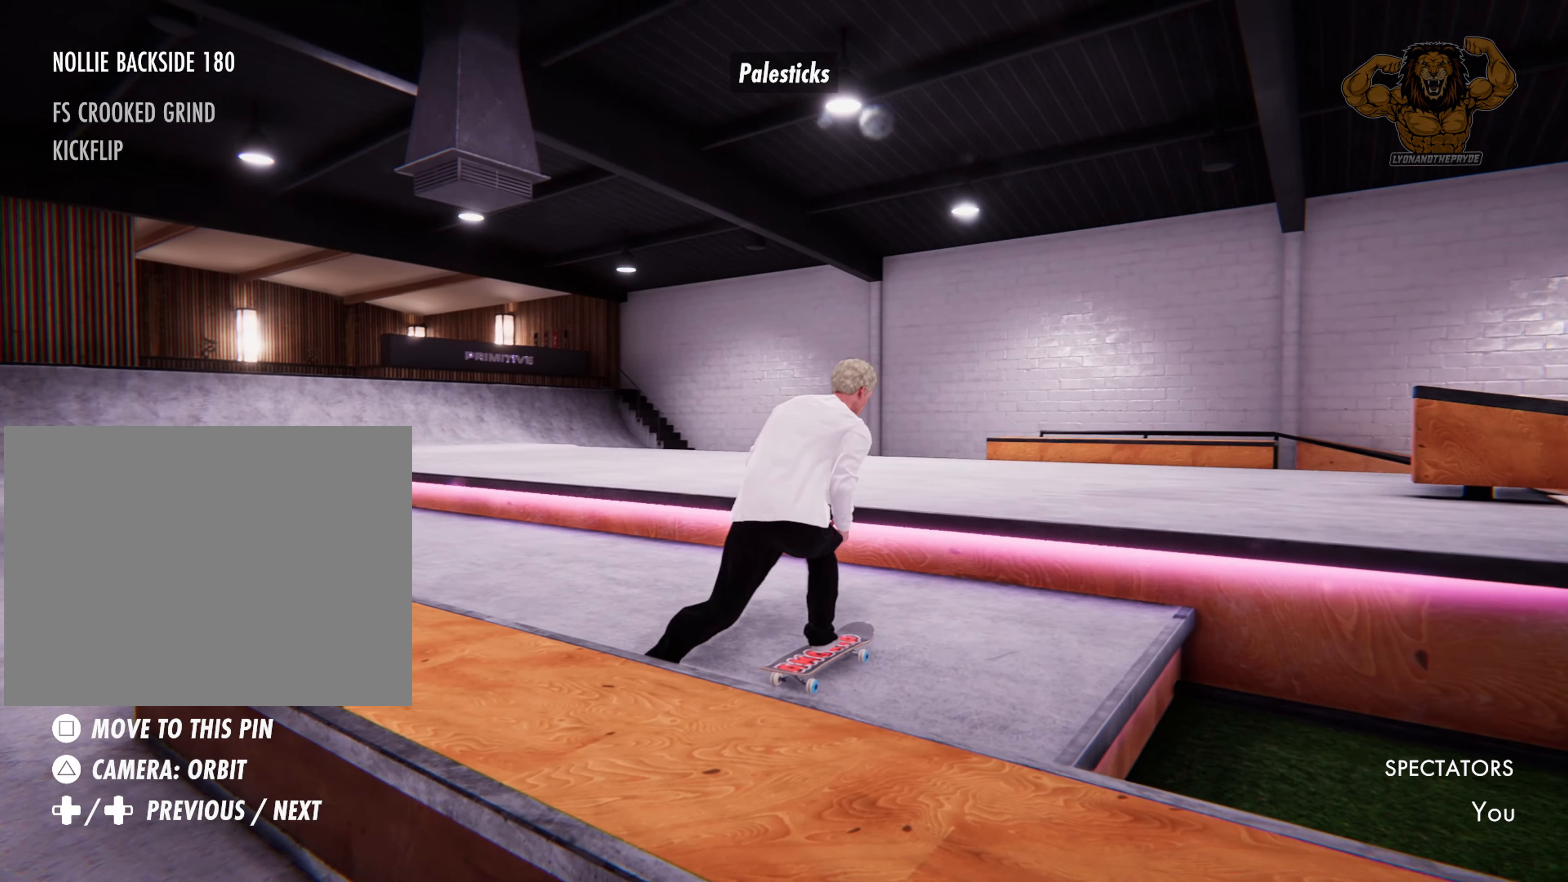
{"buttons": ["L2"], "left_stick": "center", "right_stick": "center", "events": []}